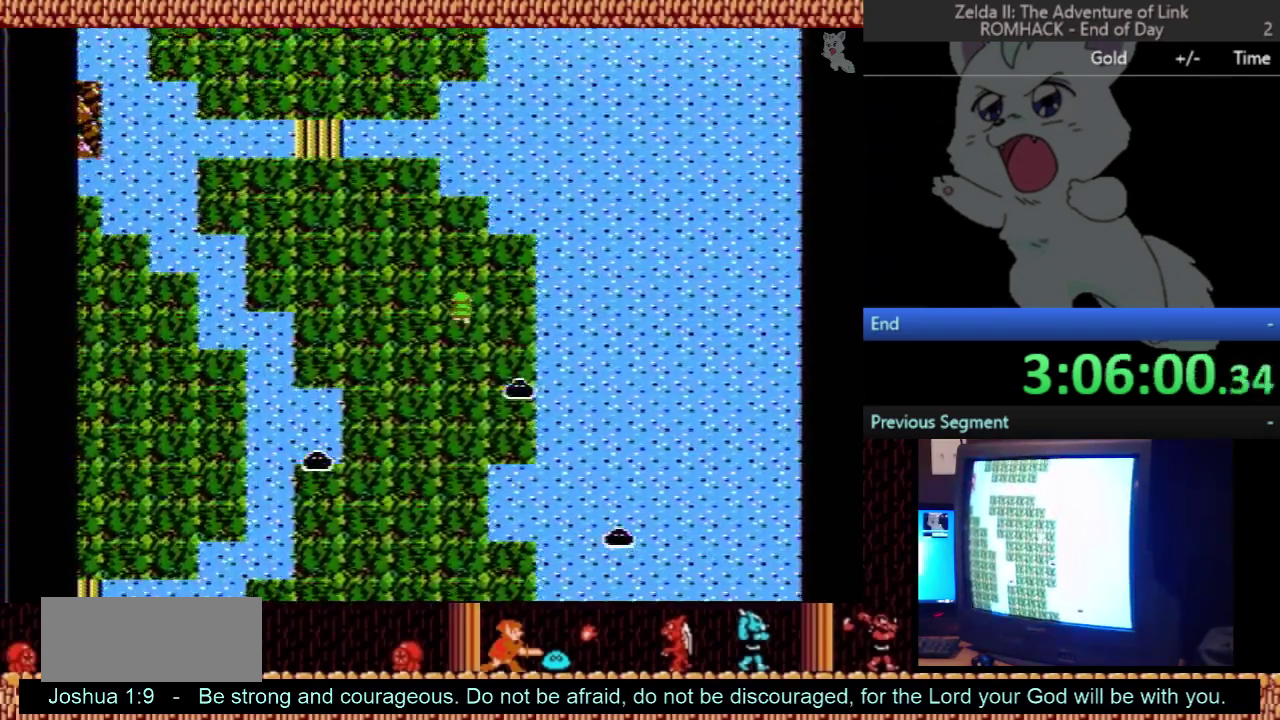
Gameplay with a controller (Nintendo layout); each line is a JSON object with the inputs held at the frame after it. "events" lists button and stick changes between this image and that frame as [ms after this image, input, new state], when the widget could be followed in between. Not read: L3 R3.
{"buttons": [], "events": [[500, "DPAD_UP", "up"]]}
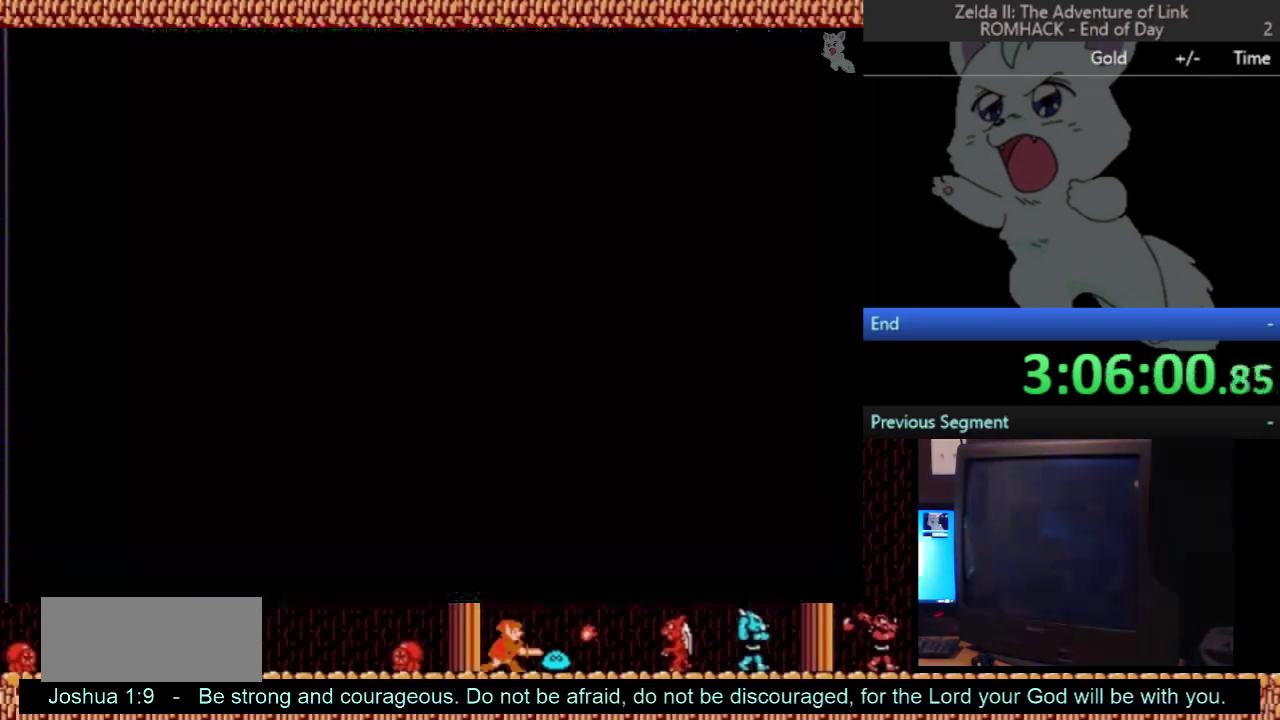
{"buttons": ["DPAD_RIGHT"], "events": [[33, "DPAD_LEFT", "down"], [167, "DPAD_LEFT", "up"], [433, "DPAD_RIGHT", "down"]]}
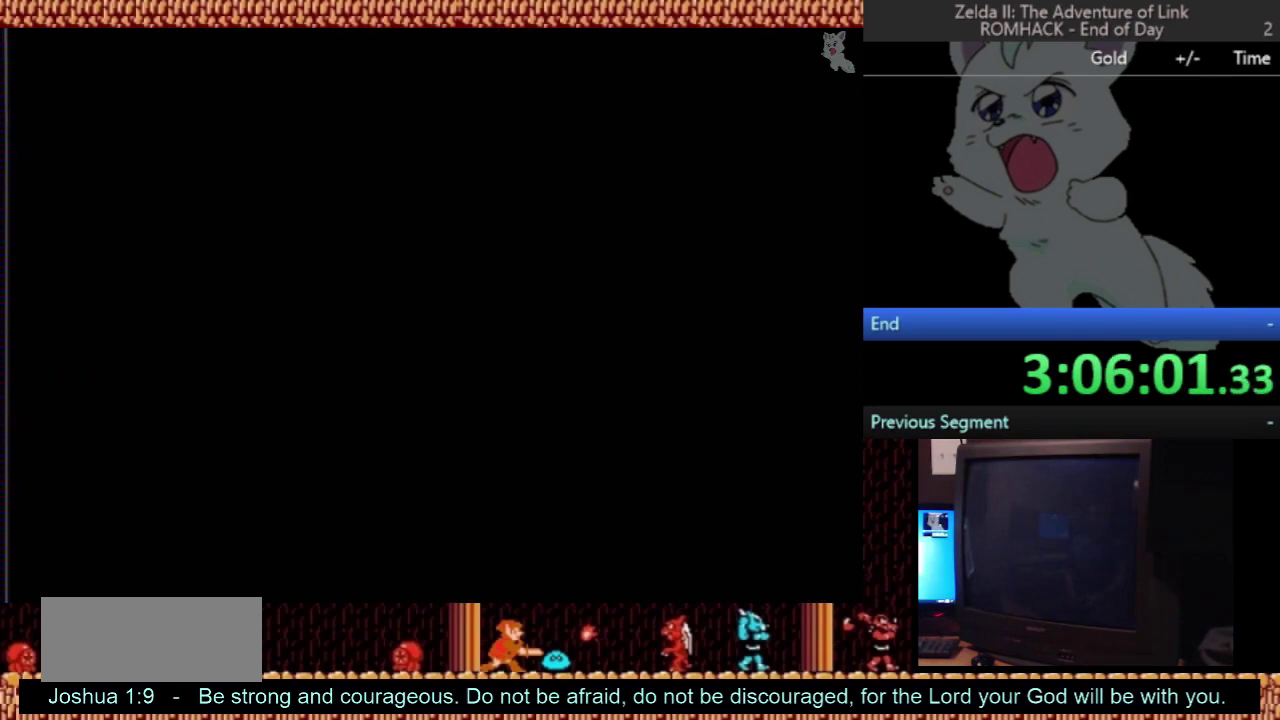
{"buttons": ["DPAD_RIGHT"], "events": []}
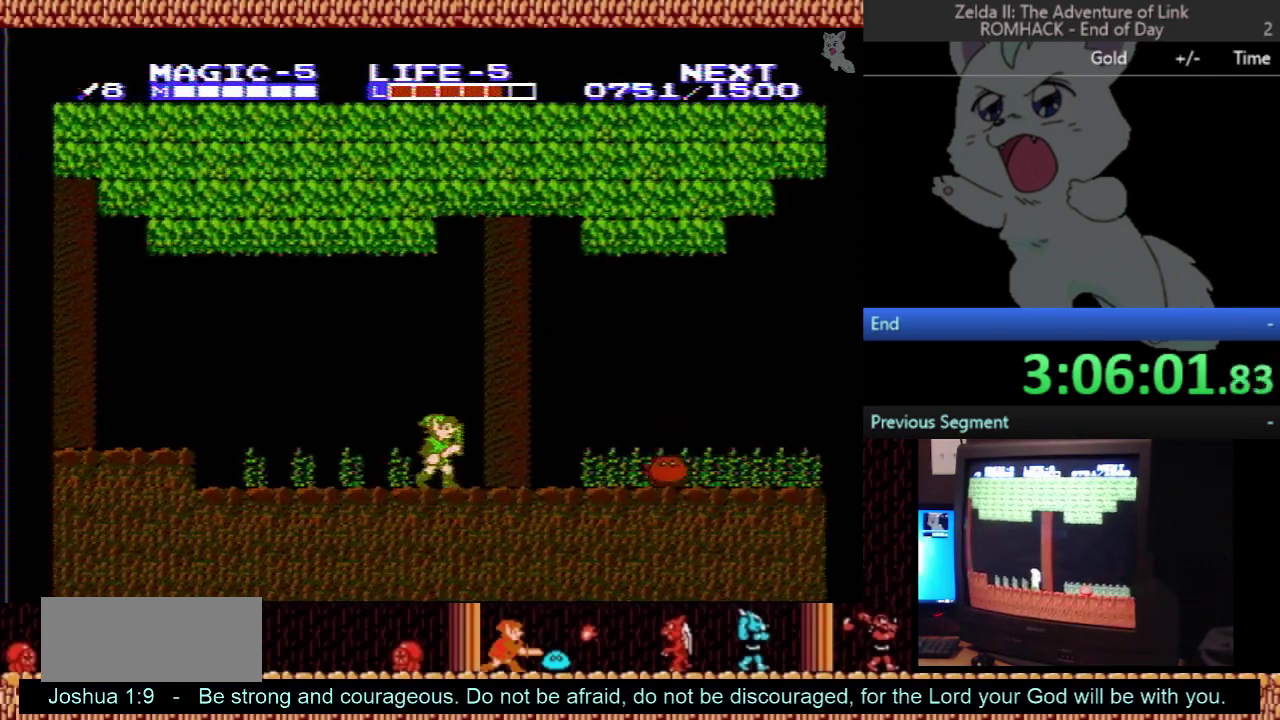
{"buttons": ["DPAD_DOWN"], "events": [[300, "A", "down"], [333, "DPAD_DOWN", "down"], [333, "DPAD_RIGHT", "up"], [367, "A", "up"]]}
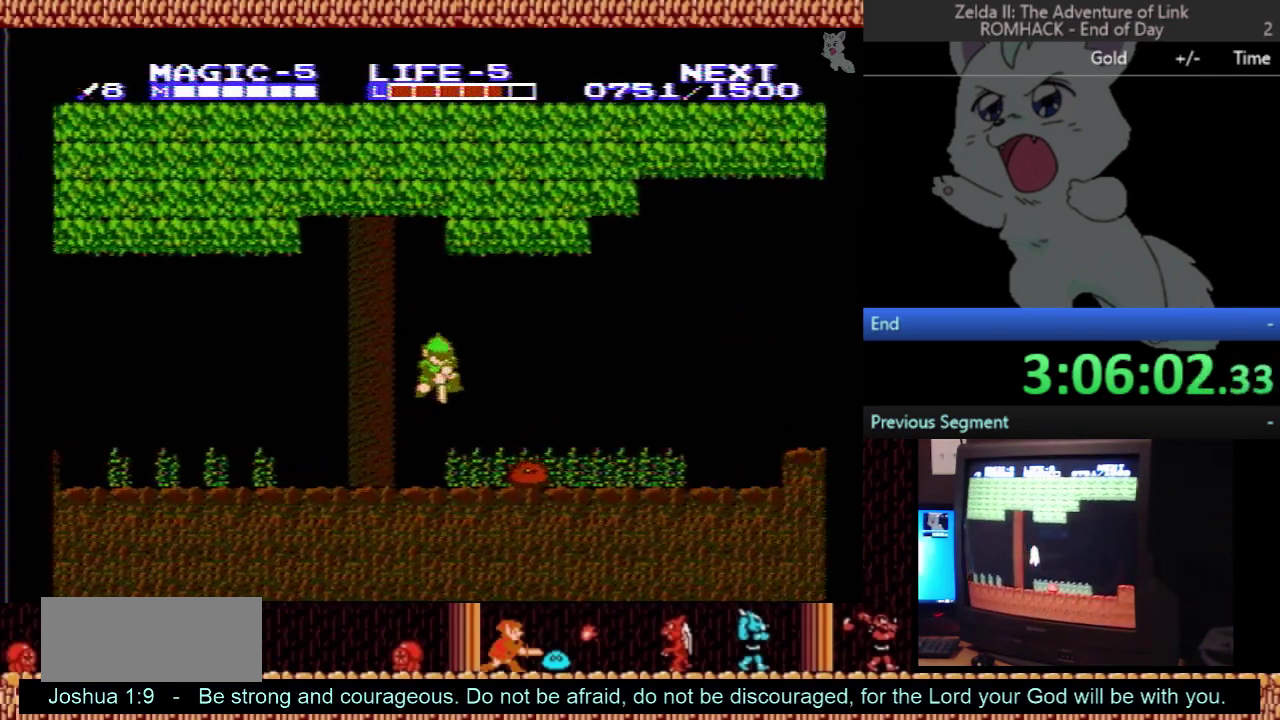
{"buttons": ["DPAD_RIGHT"], "events": [[400, "DPAD_DOWN", "up"], [400, "DPAD_RIGHT", "down"]]}
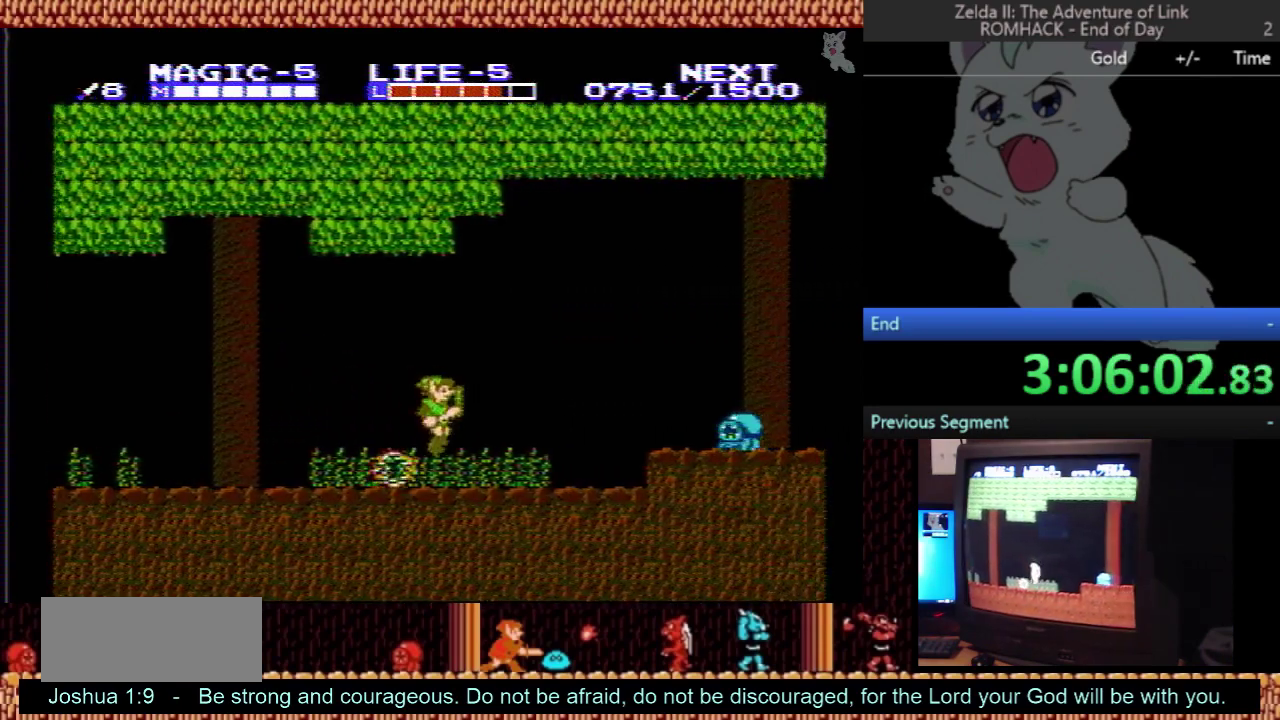
{"buttons": ["DPAD_RIGHT"], "events": []}
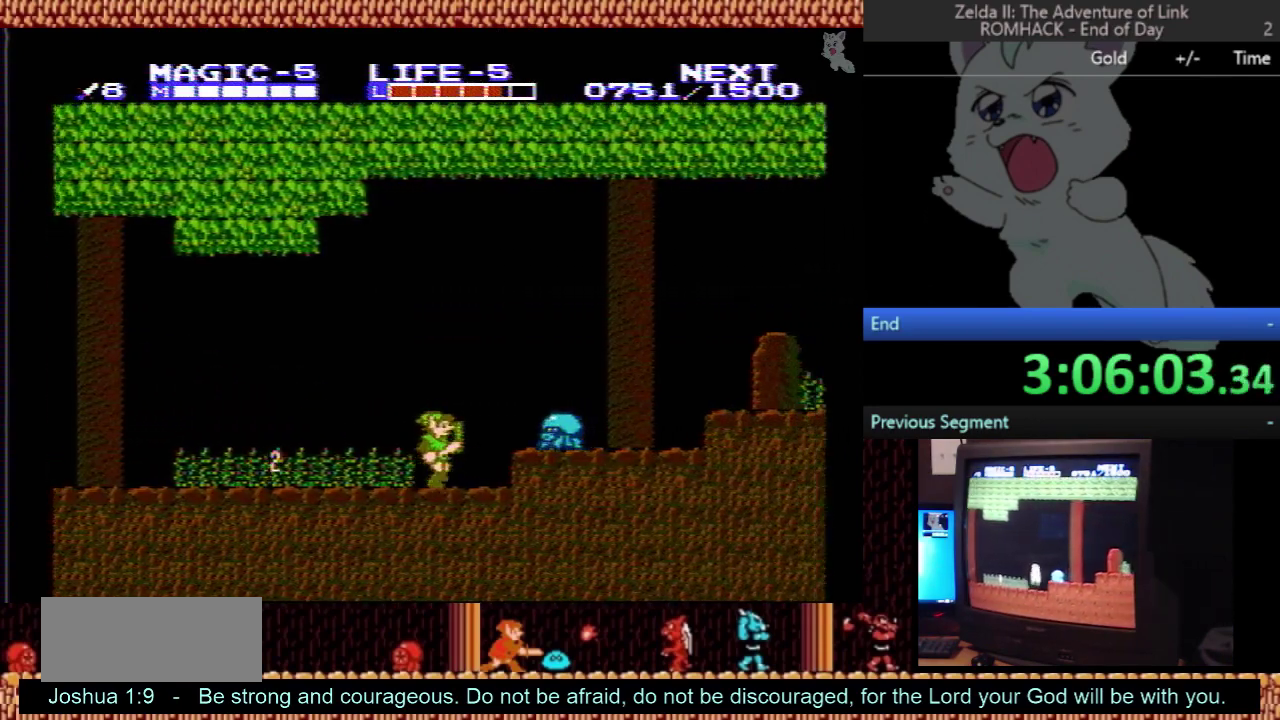
{"buttons": ["DPAD_RIGHT"], "events": [[67, "A", "down"], [133, "DPAD_DOWN", "down"], [133, "DPAD_RIGHT", "up"], [167, "B", "down"], [233, "DPAD_DOWN", "up"], [233, "DPAD_RIGHT", "down"], [300, "B", "up"], [333, "A", "up"]]}
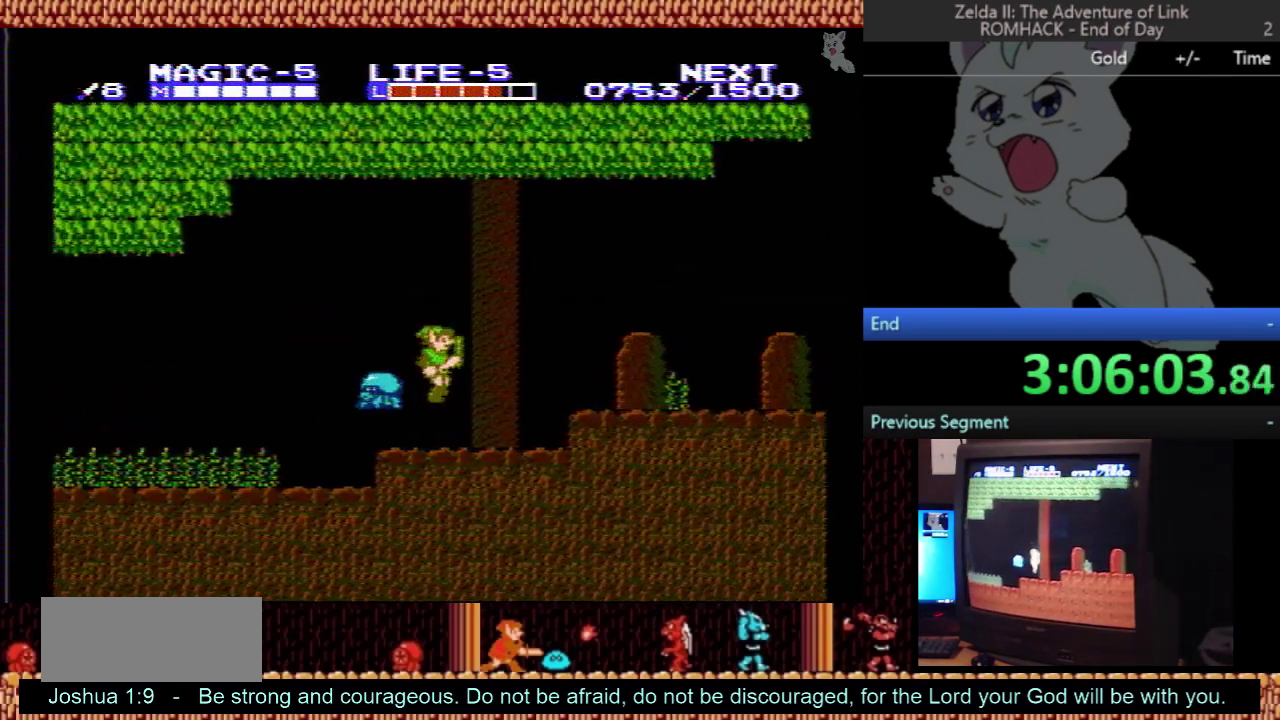
{"buttons": ["A", "DPAD_RIGHT"], "events": [[233, "A", "down"]]}
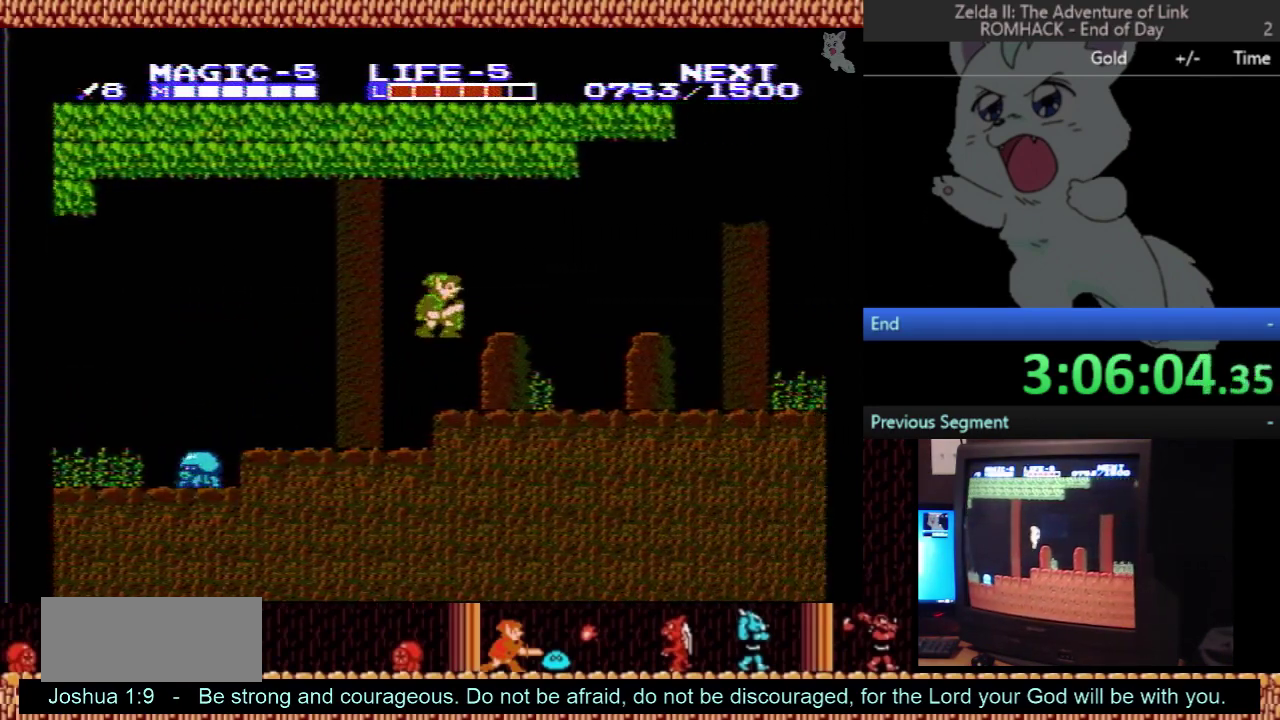
{"buttons": ["A", "DPAD_RIGHT"], "events": [[200, "A", "up"], [433, "A", "down"]]}
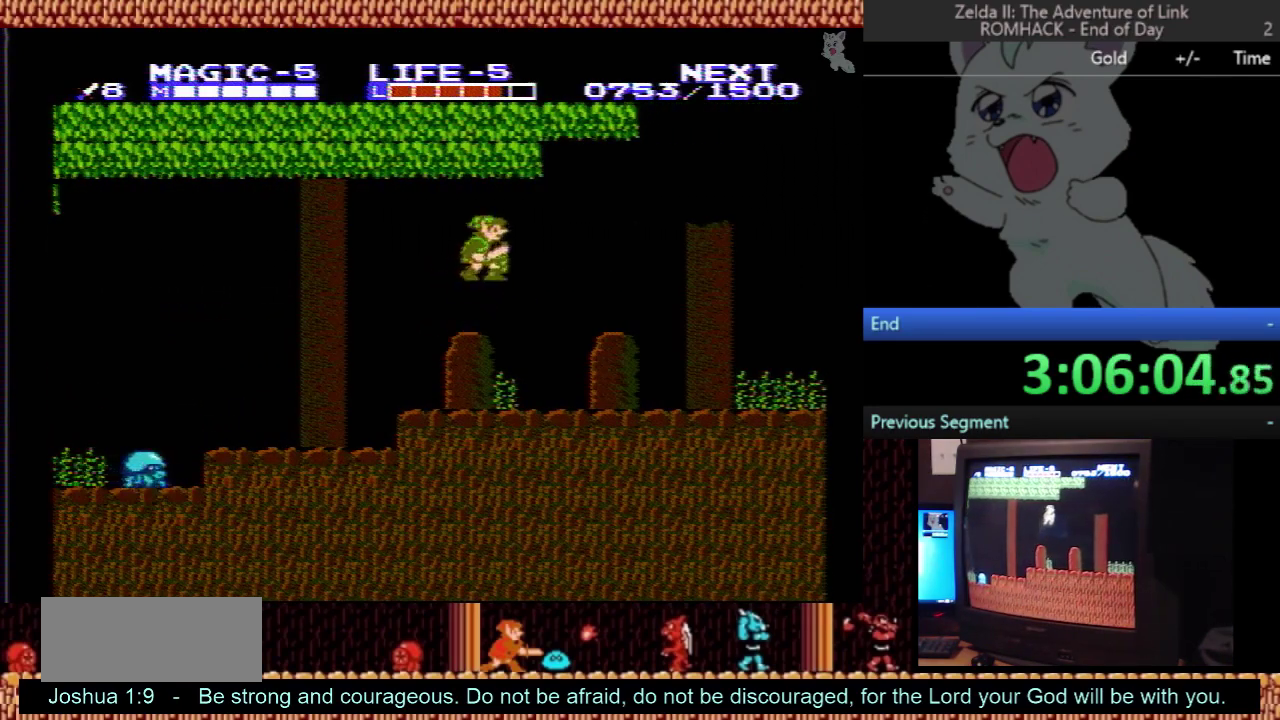
{"buttons": ["DPAD_RIGHT"], "events": [[300, "A", "up"]]}
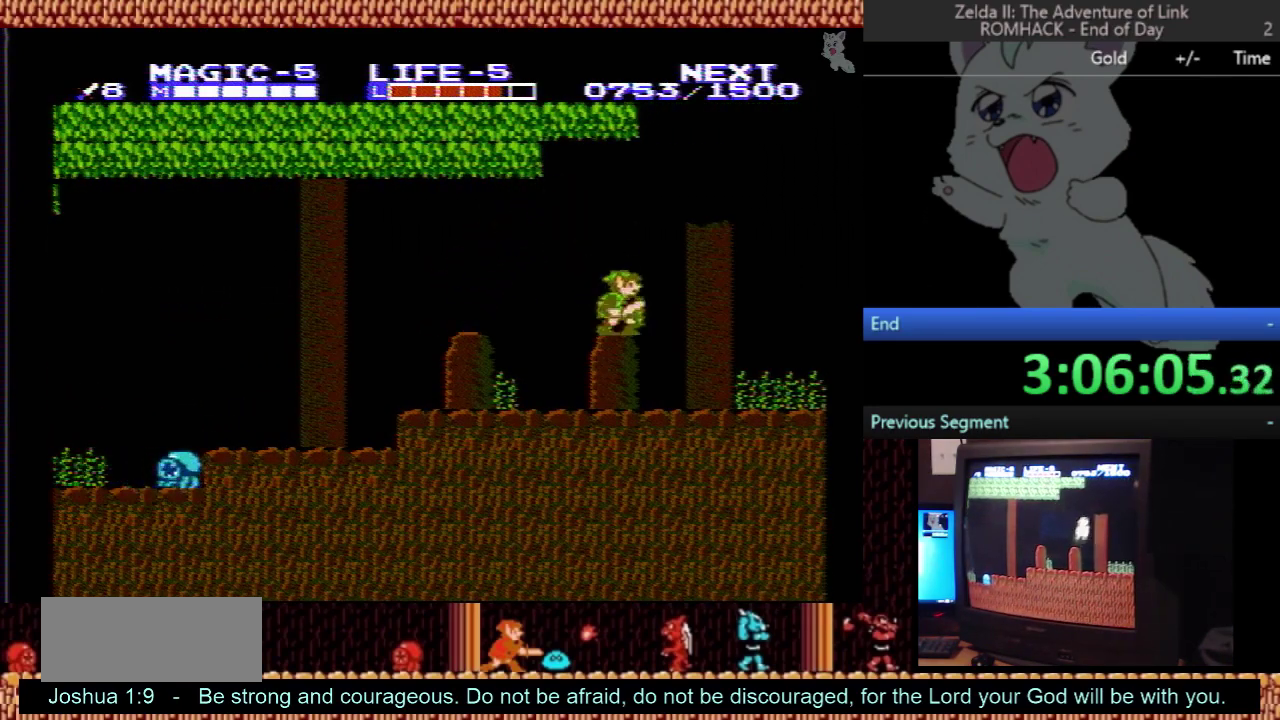
{"buttons": ["A", "DPAD_RIGHT"], "events": [[67, "A", "down"]]}
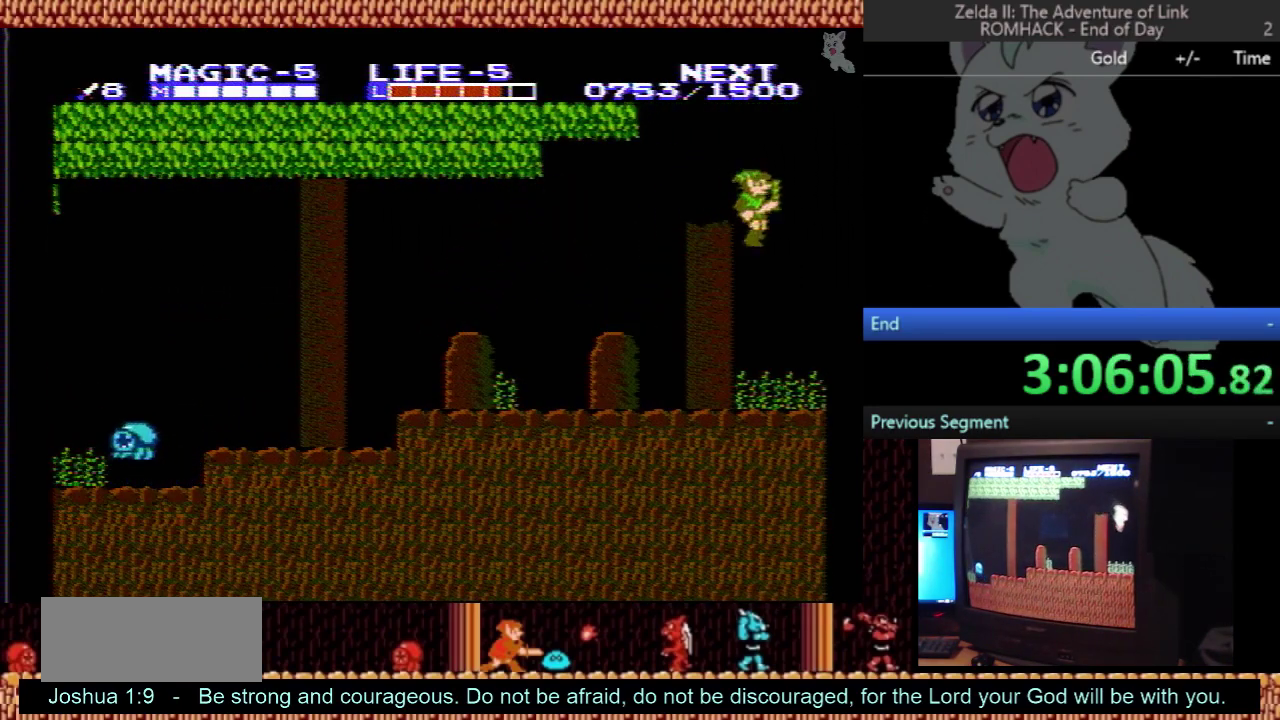
{"buttons": [], "events": [[67, "A", "up"], [100, "DPAD_RIGHT", "up"]]}
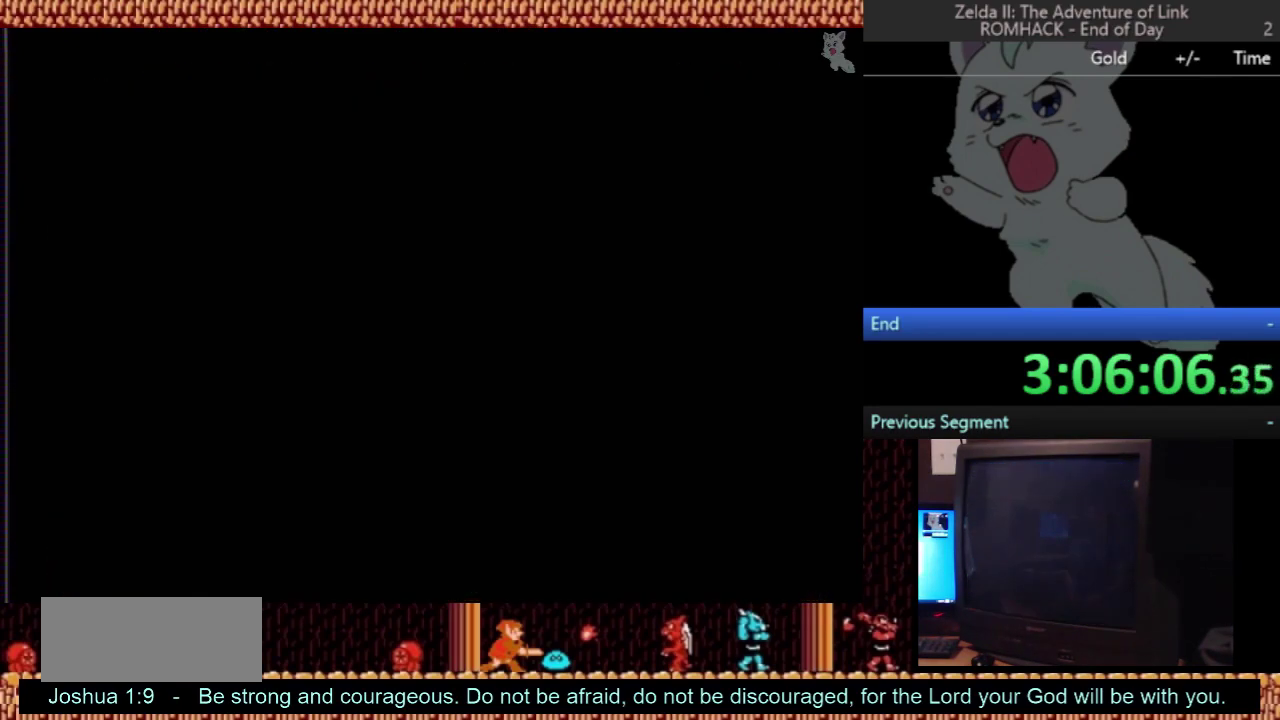
{"buttons": ["DPAD_LEFT"], "events": [[133, "DPAD_LEFT", "down"]]}
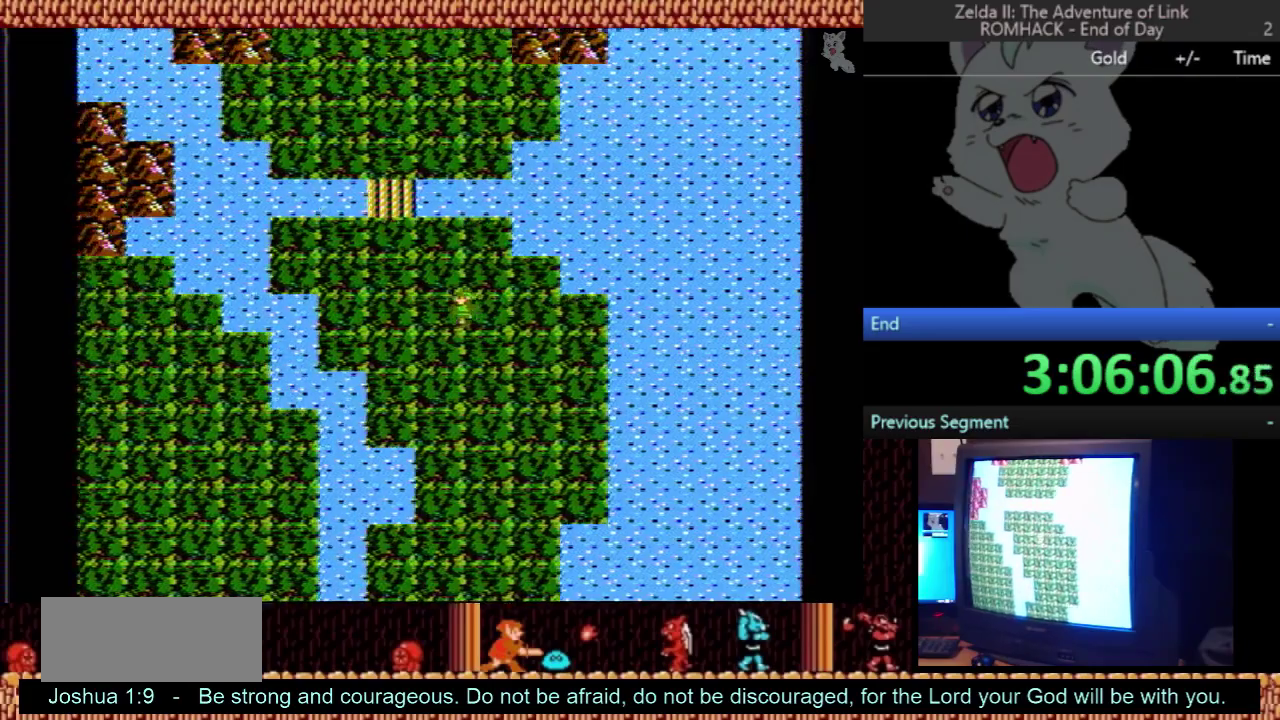
{"buttons": ["DPAD_UP"], "events": [[367, "DPAD_LEFT", "up"], [367, "DPAD_UP", "down"]]}
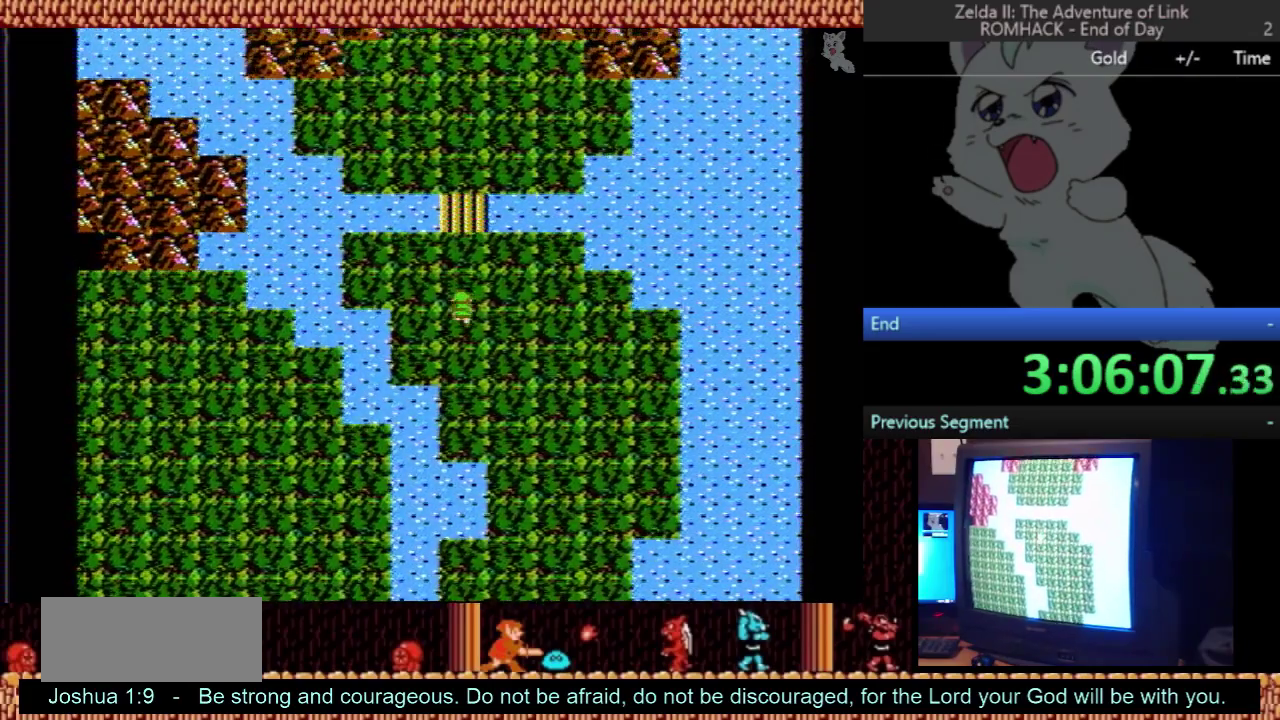
{"buttons": ["DPAD_UP"], "events": []}
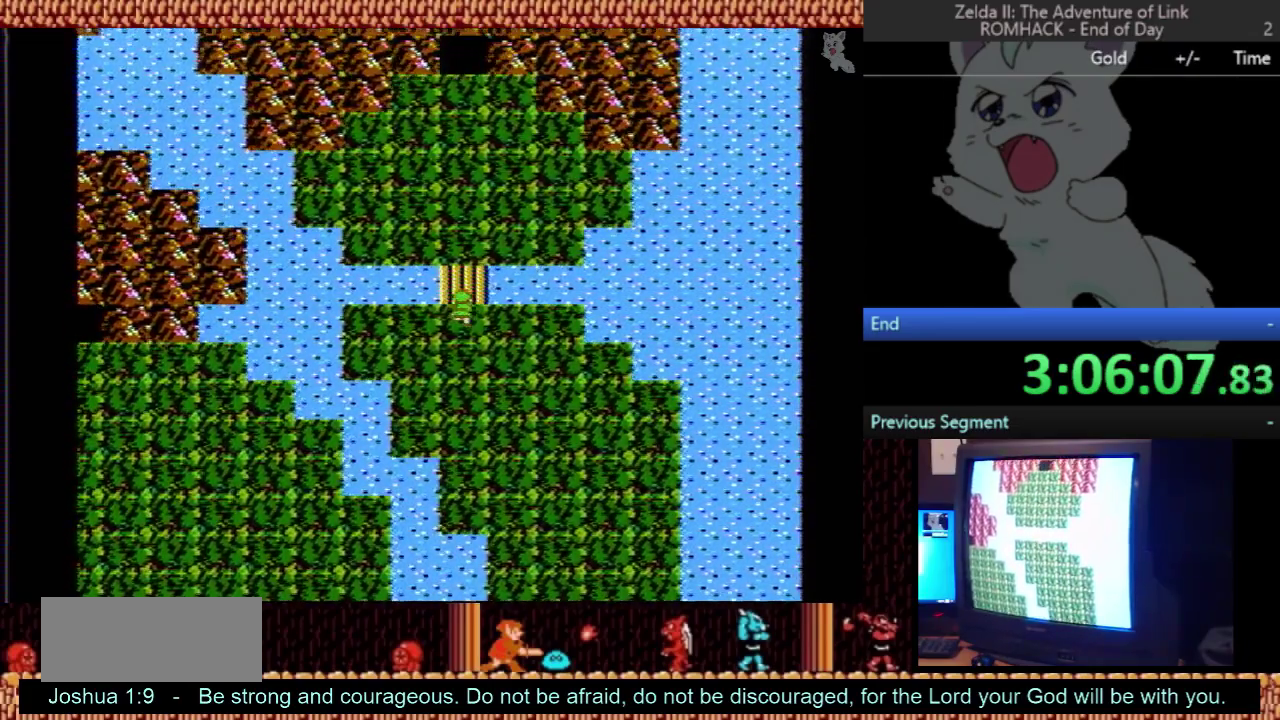
{"buttons": [], "events": [[200, "DPAD_UP", "up"]]}
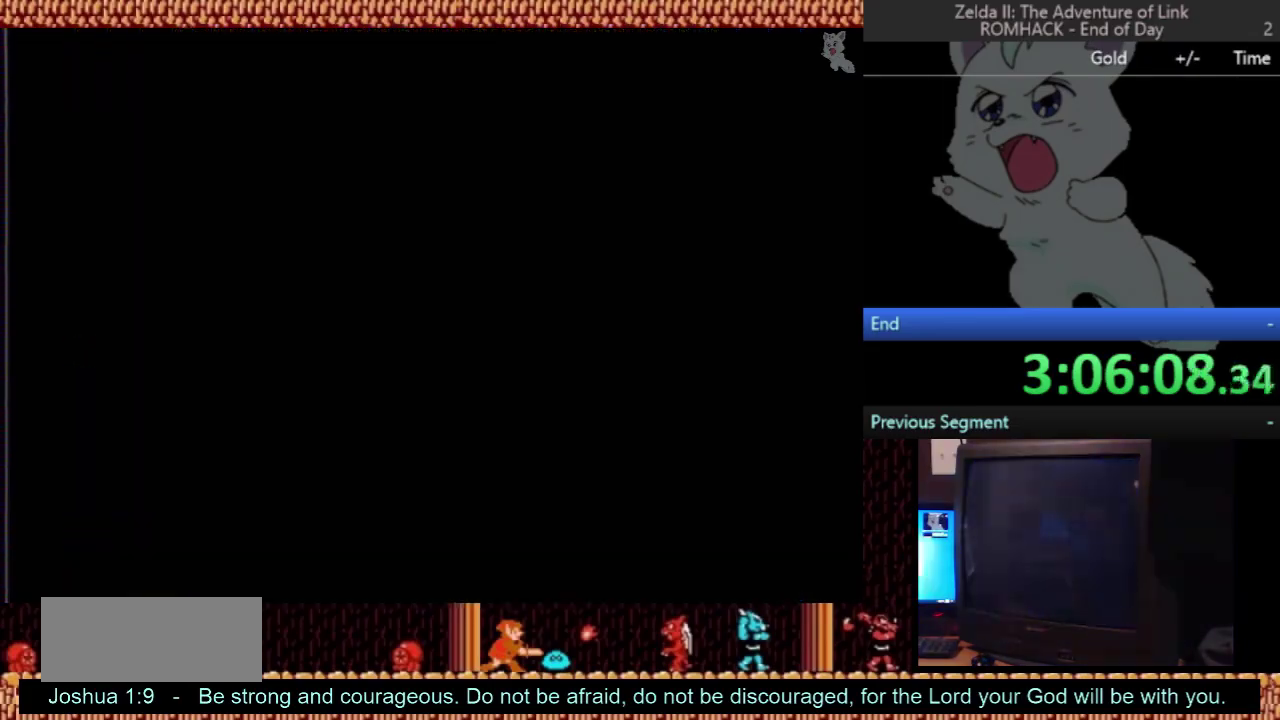
{"buttons": [], "events": []}
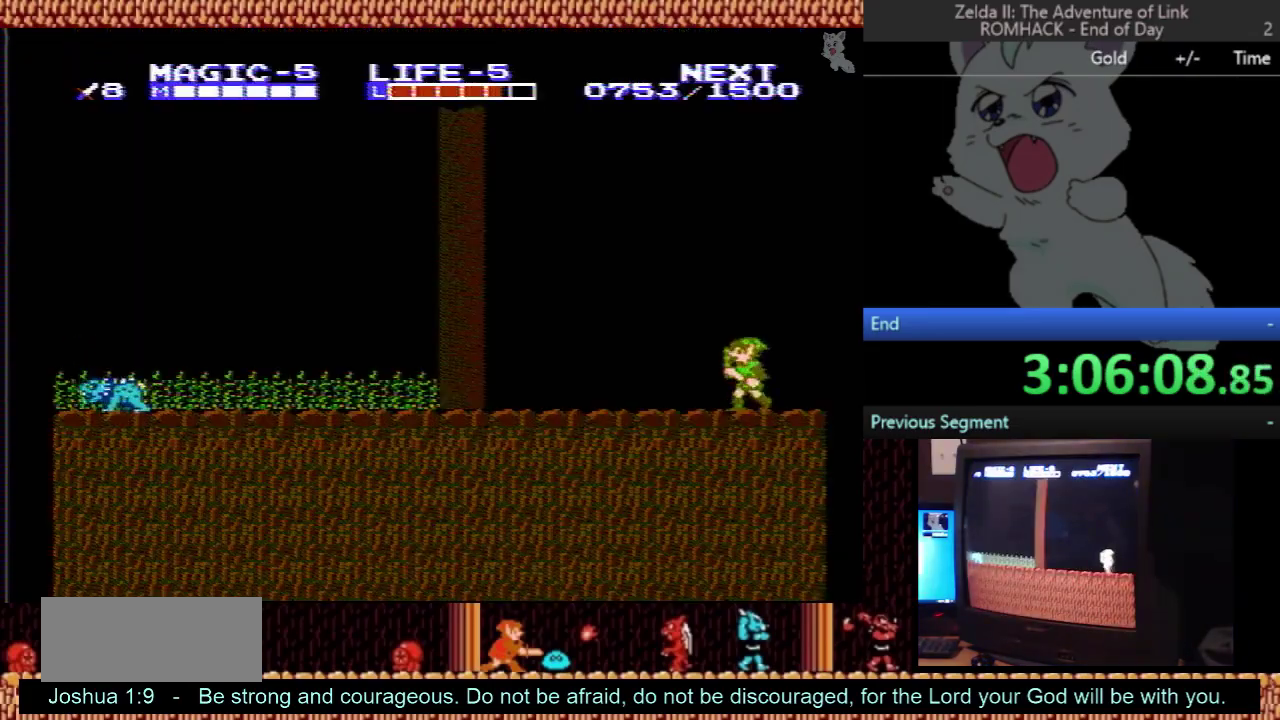
{"buttons": ["DPAD_LEFT"], "events": [[367, "DPAD_LEFT", "down"]]}
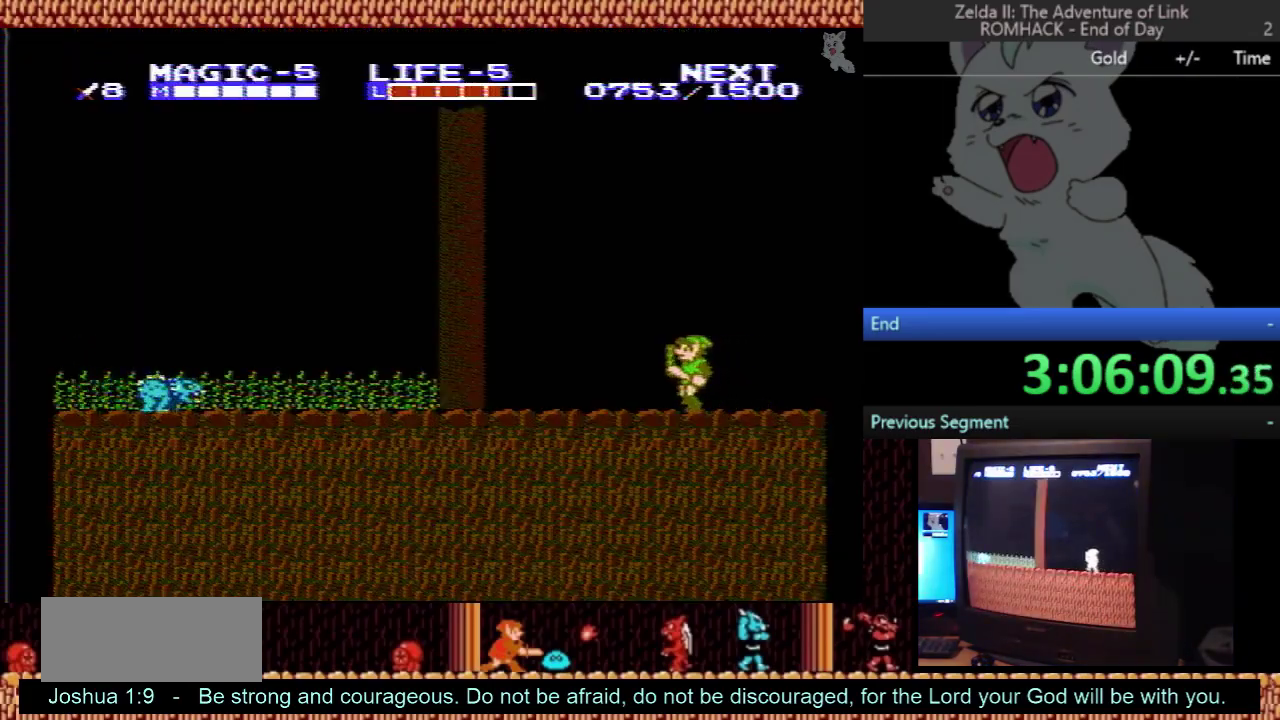
{"buttons": ["DPAD_LEFT"], "events": []}
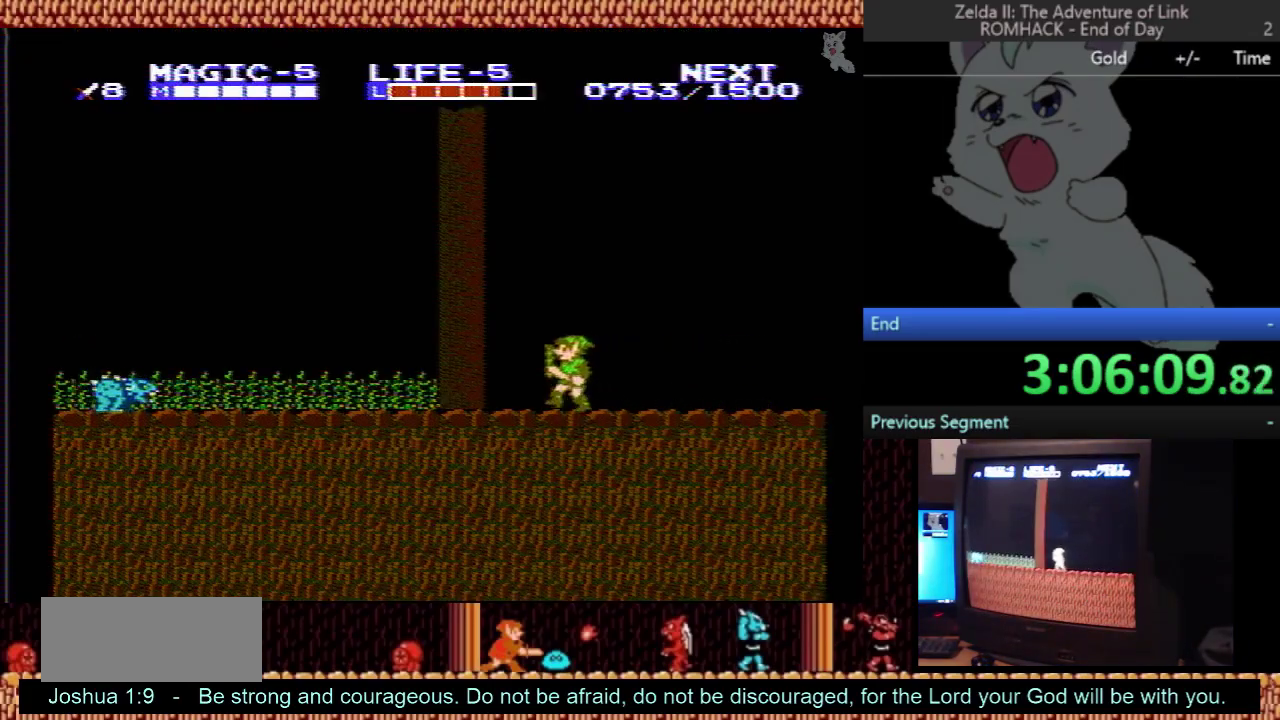
{"buttons": ["DPAD_LEFT"], "events": []}
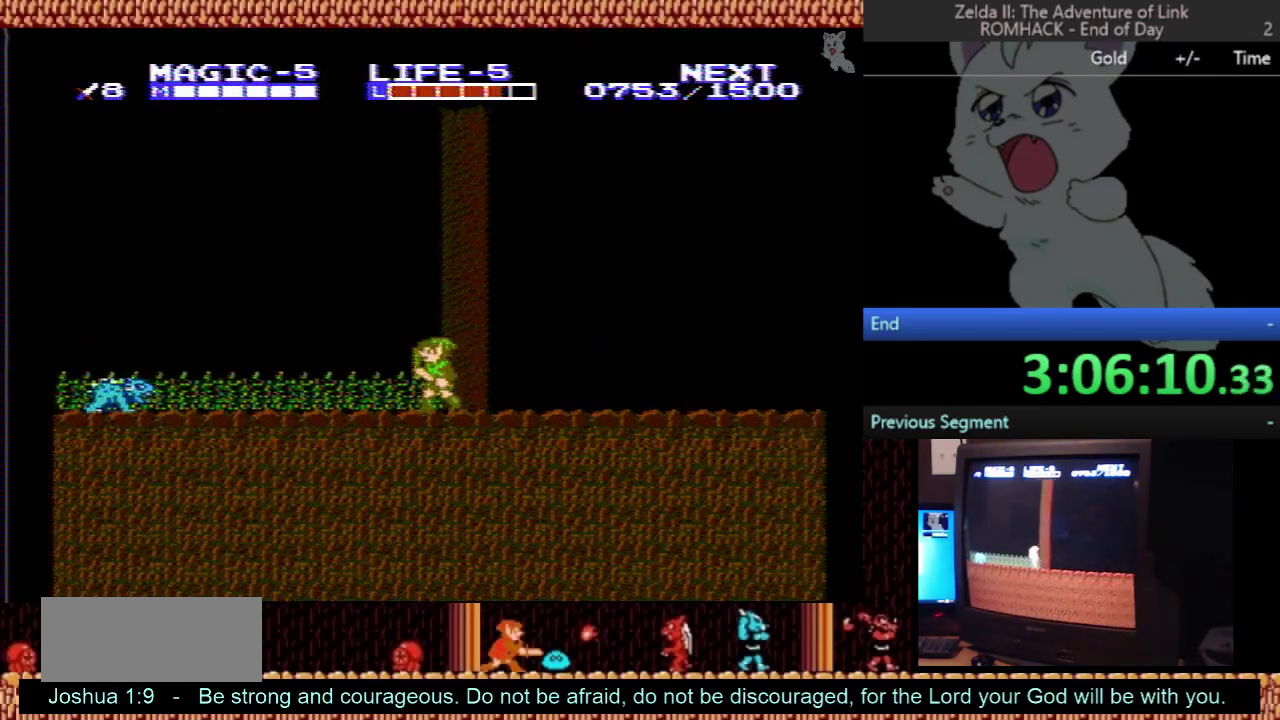
{"buttons": ["DPAD_LEFT"], "events": []}
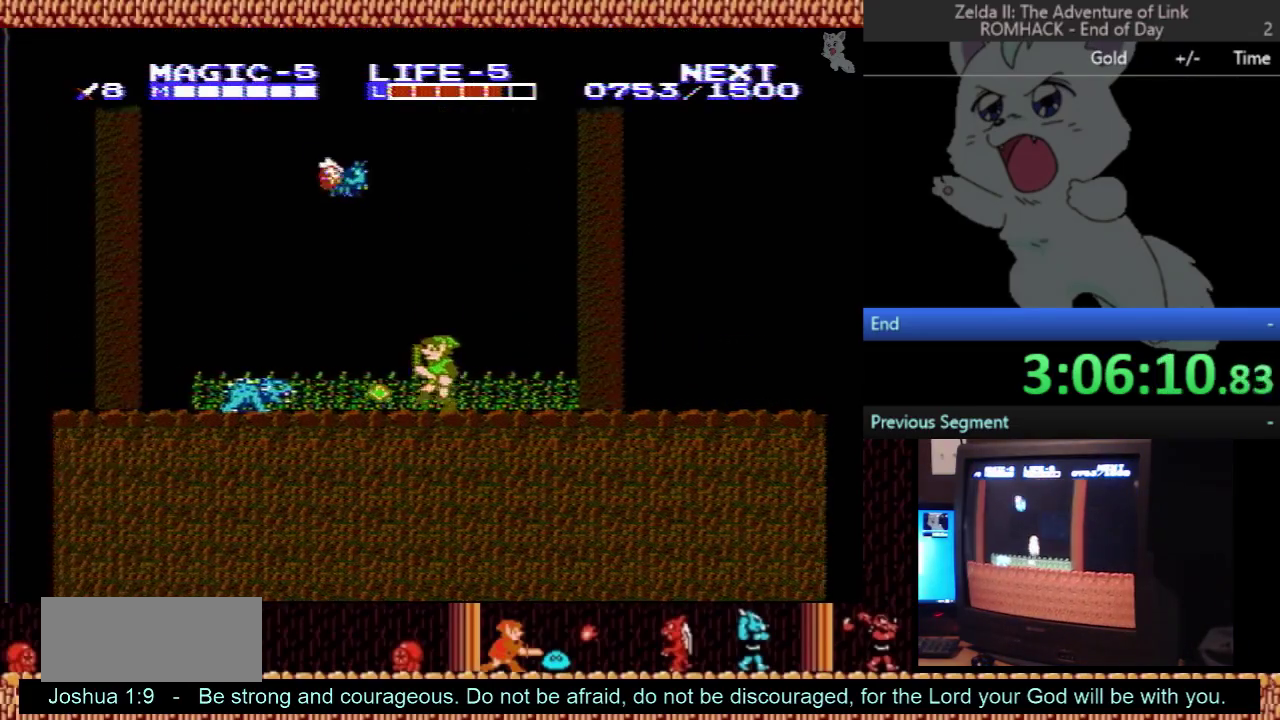
{"buttons": ["A", "DPAD_DOWN"], "events": [[33, "A", "down"], [100, "DPAD_DOWN", "down"], [167, "DPAD_LEFT", "up"]]}
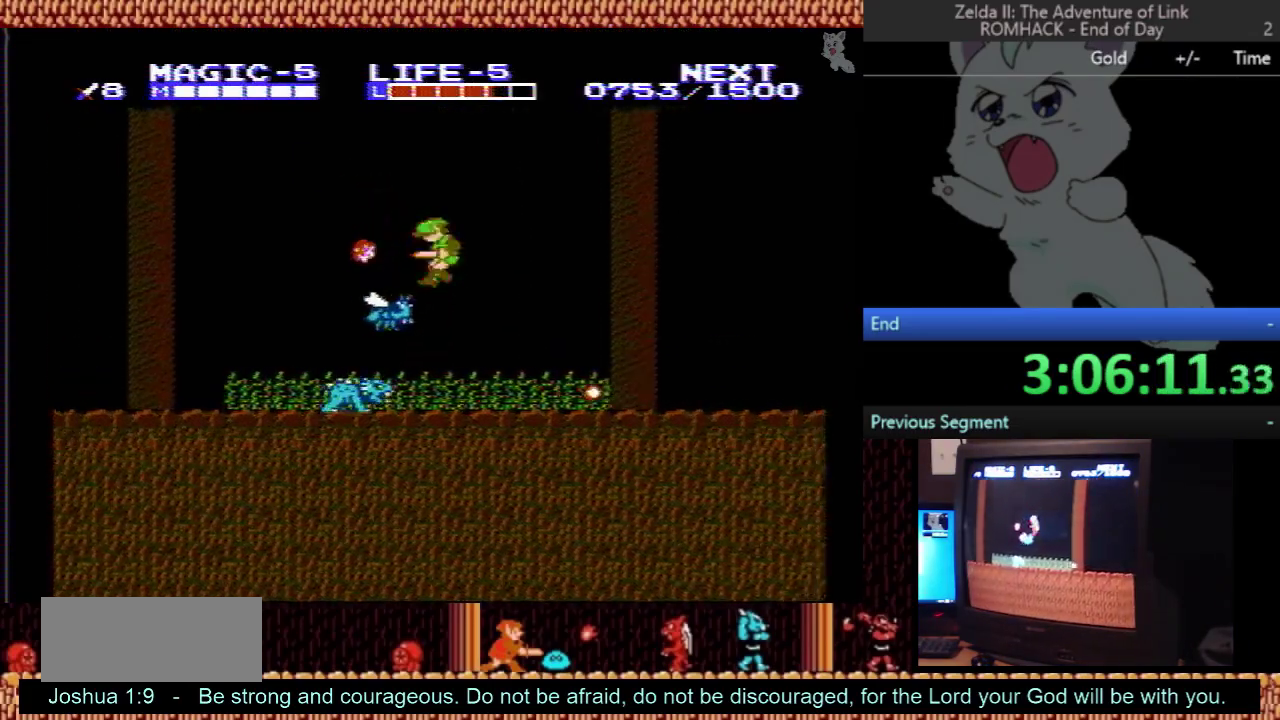
{"buttons": ["DPAD_LEFT"], "events": [[67, "DPAD_DOWN", "up"], [100, "A", "up"], [100, "DPAD_LEFT", "down"]]}
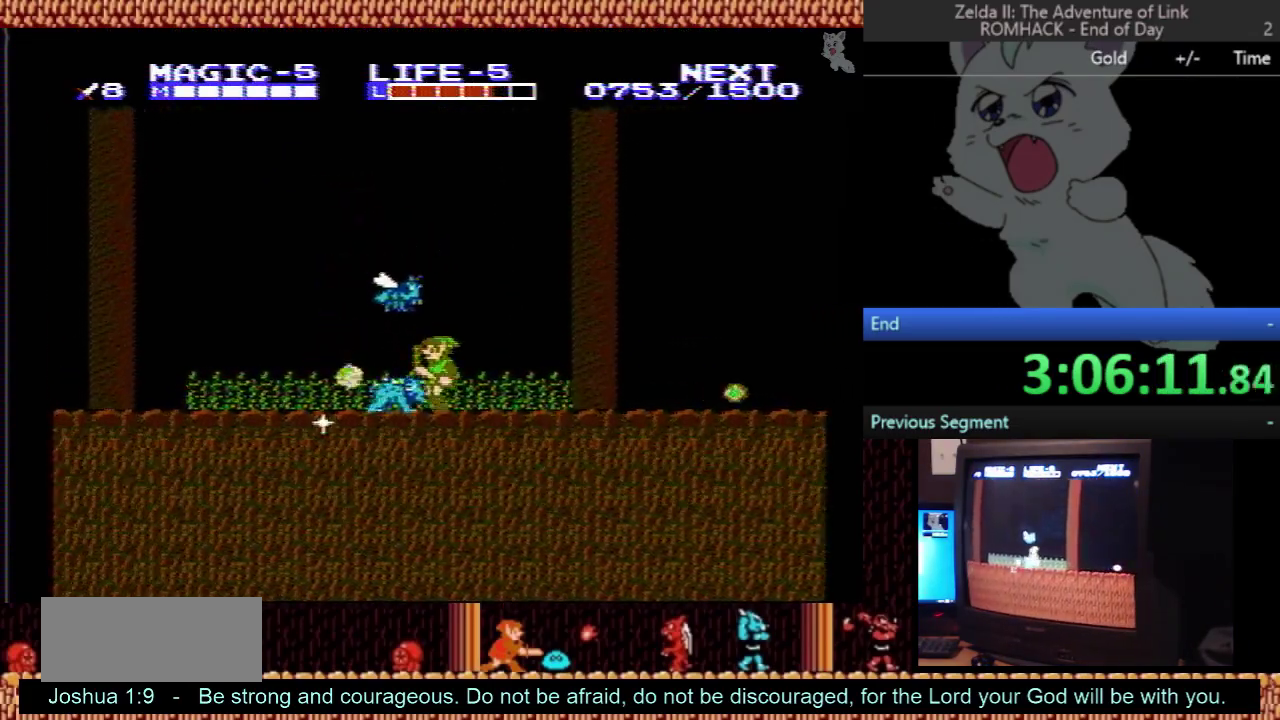
{"buttons": ["A", "DPAD_DOWN"], "events": [[100, "A", "down"], [167, "DPAD_DOWN", "down"], [167, "DPAD_LEFT", "up"]]}
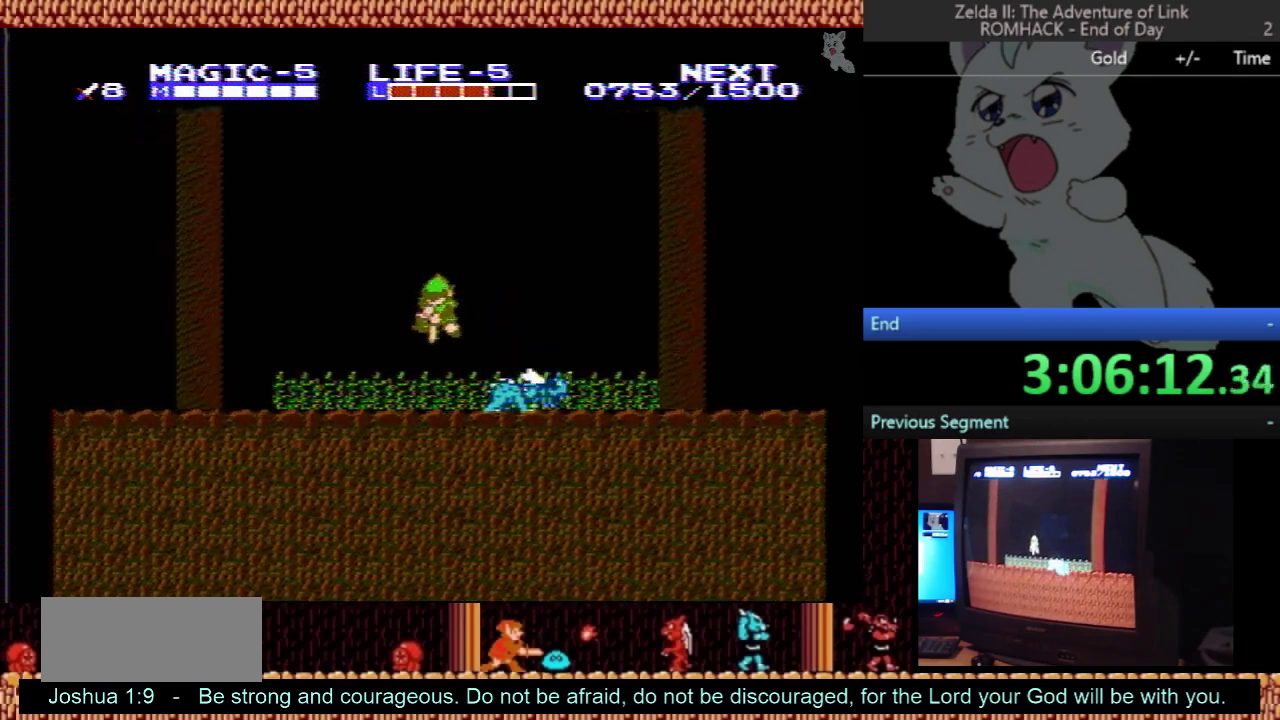
{"buttons": ["DPAD_LEFT"], "events": [[133, "DPAD_DOWN", "up"], [133, "DPAD_LEFT", "down"], [167, "A", "up"]]}
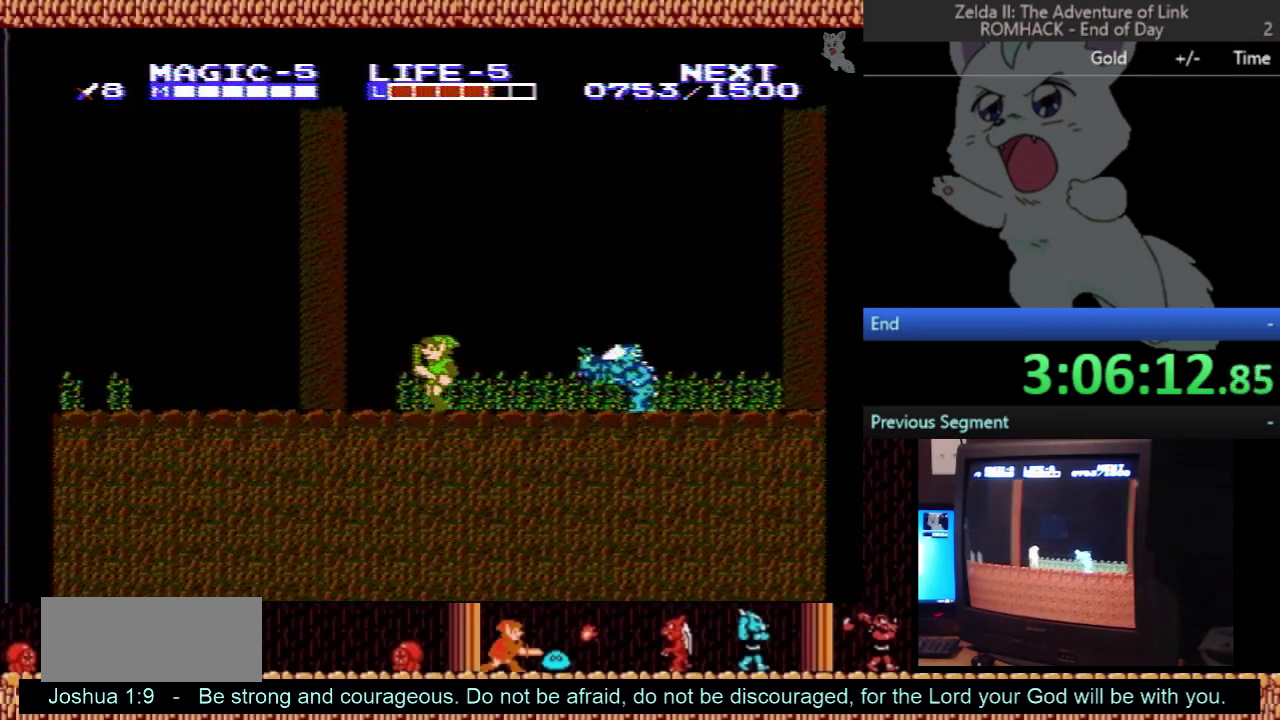
{"buttons": ["DPAD_LEFT"], "events": []}
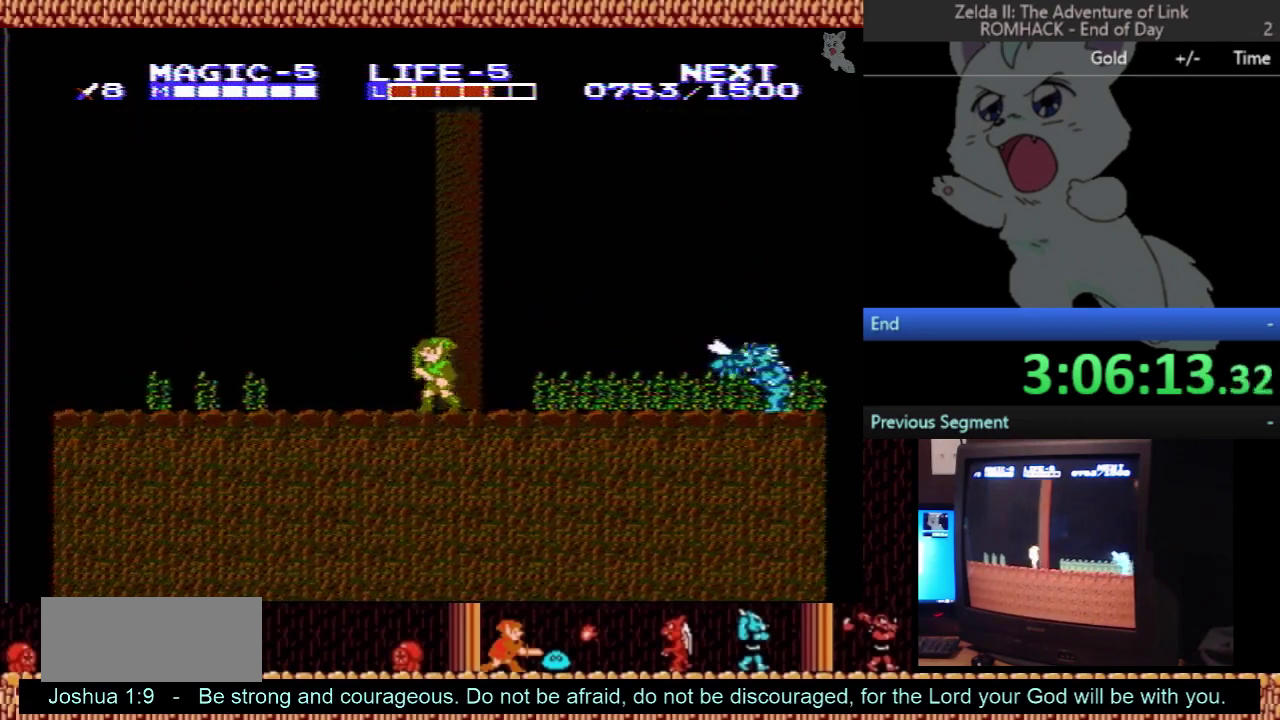
{"buttons": ["DPAD_LEFT"], "events": []}
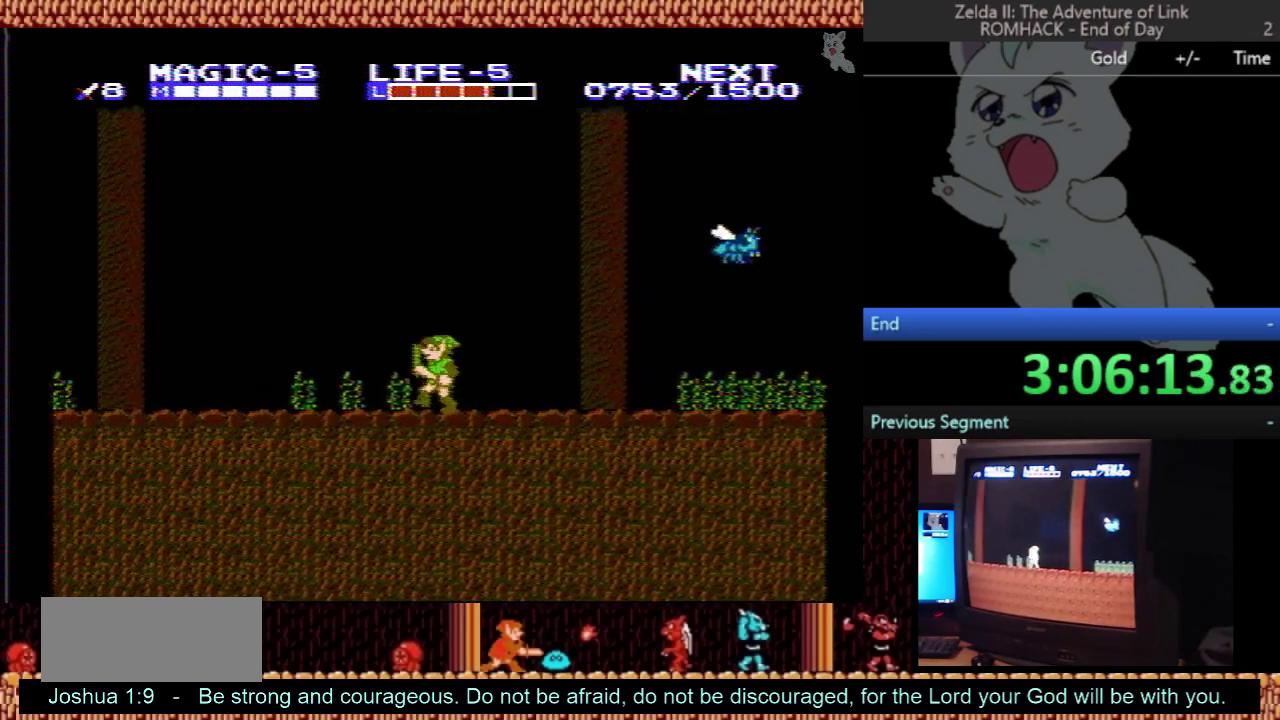
{"buttons": ["DPAD_LEFT"], "events": []}
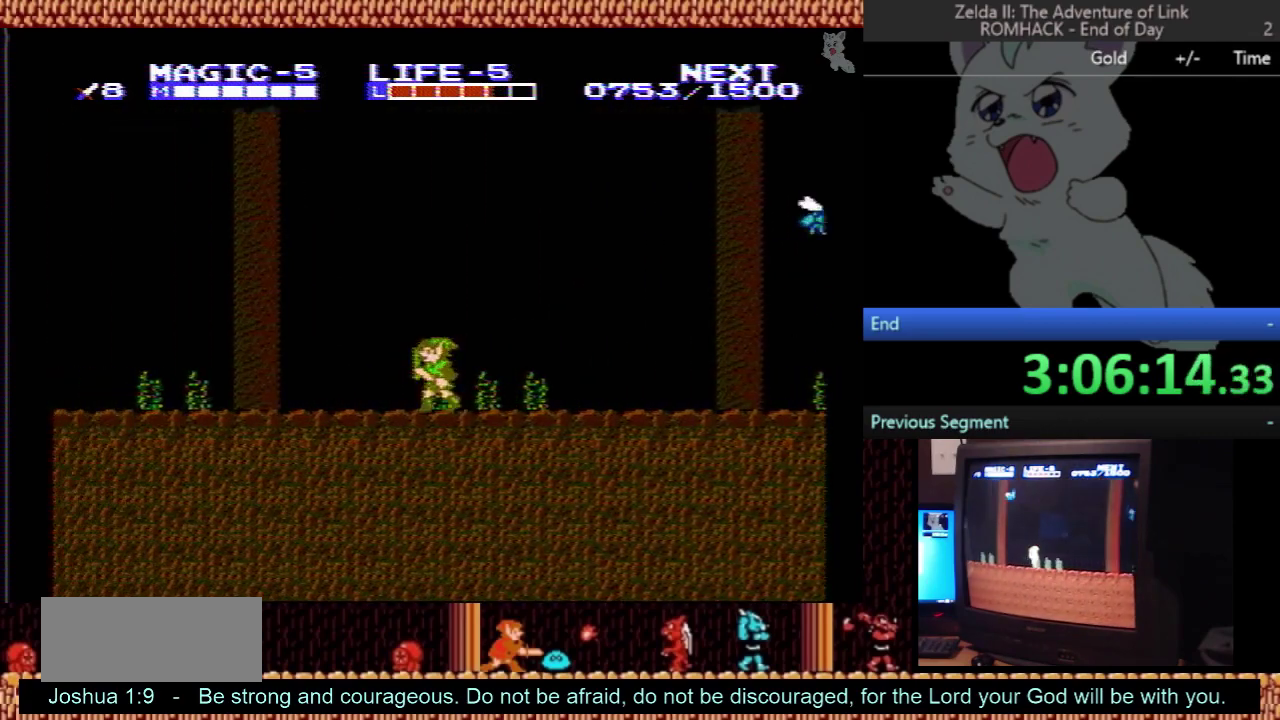
{"buttons": ["DPAD_LEFT"], "events": []}
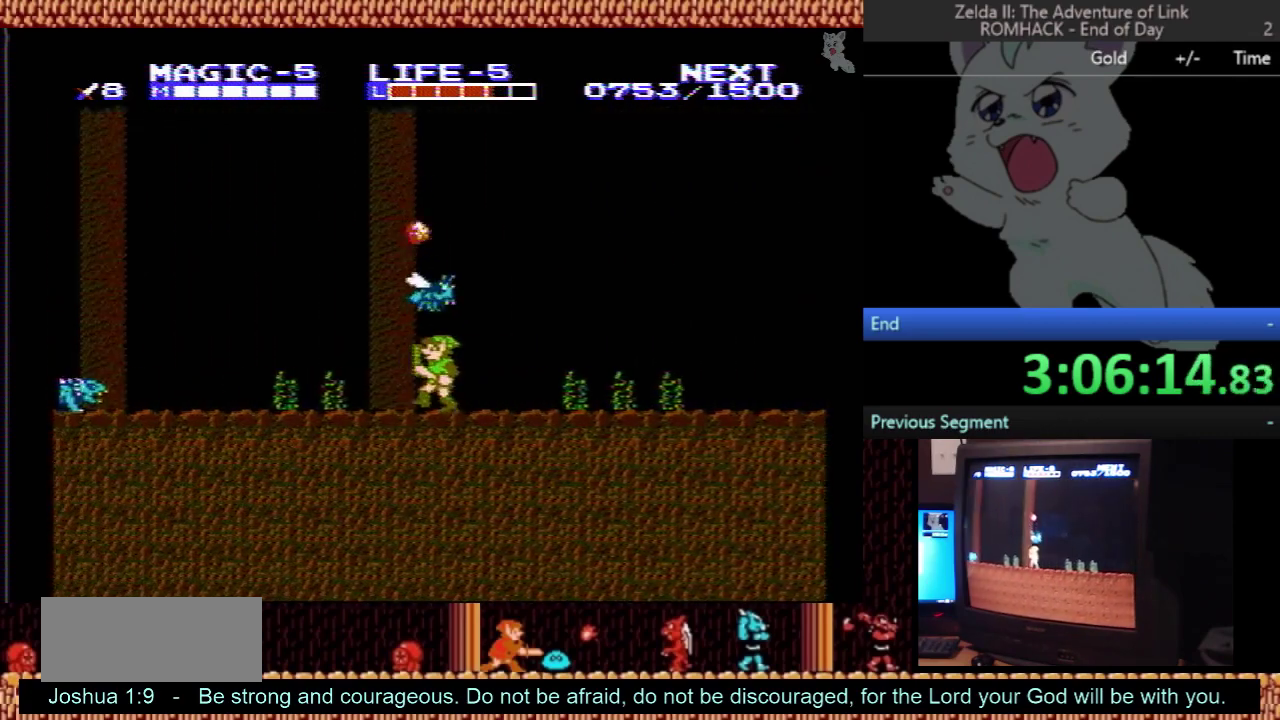
{"buttons": ["DPAD_LEFT"], "events": []}